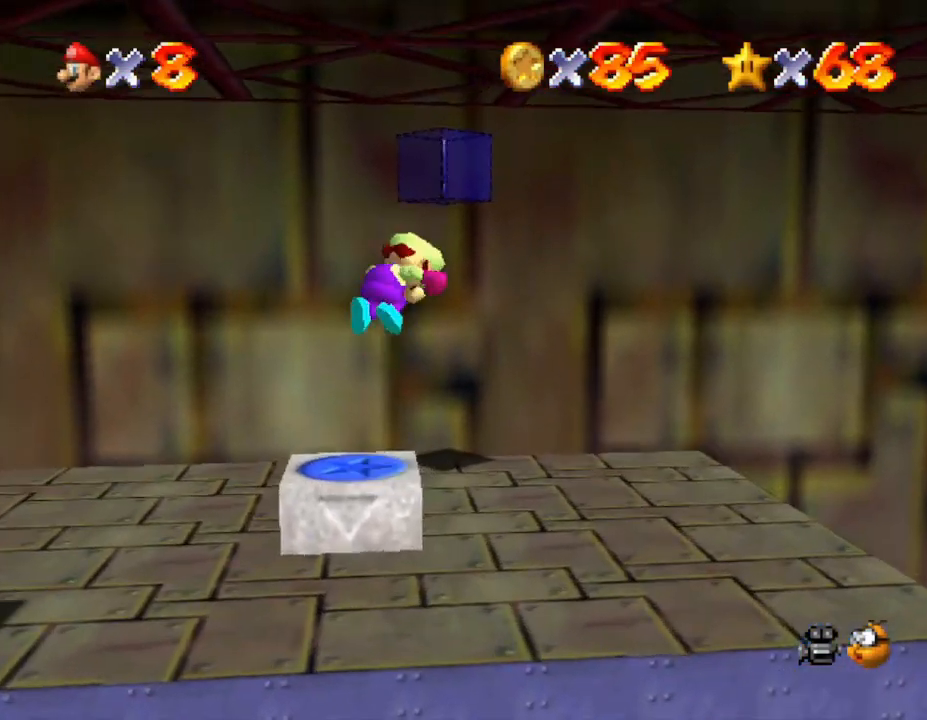
Gameplay with a controller (Nintendo layout); each line is a JSON object with the inputs held at the frame after it. "events" lists button and stick changes between this image and that frame as [ms after this image, input, new state], when the widget could be followed in between. Not read: L3 R3.
{"buttons": ["C_LEFT"], "left_stick": "center", "events": [[400, "Z", "up"], [433, "C_LEFT", "down"]]}
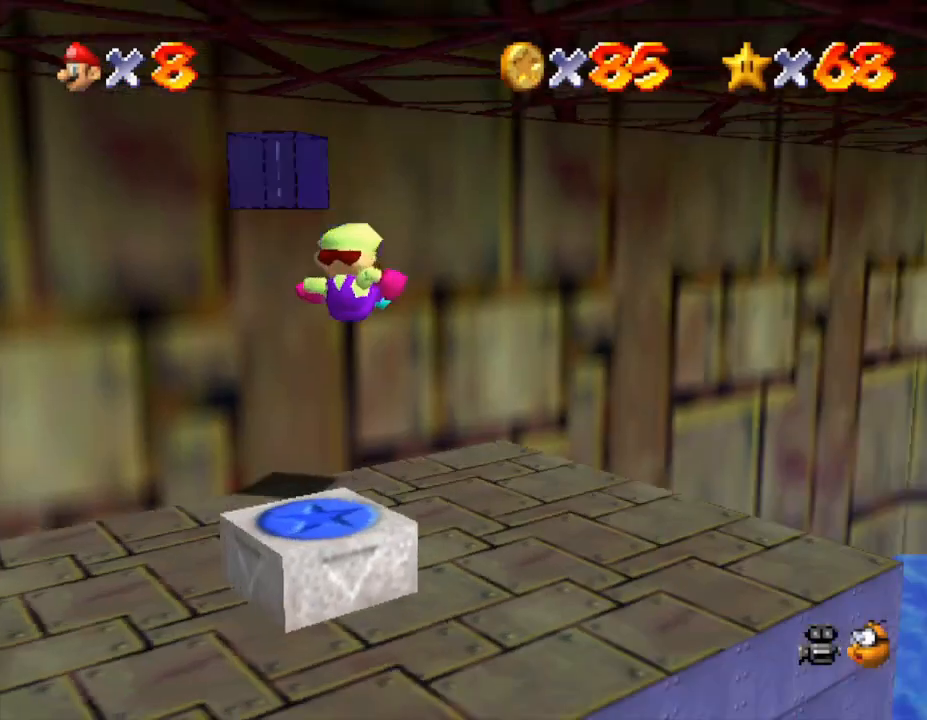
{"buttons": [], "left_stick": "center", "events": [[50, "C_LEFT", "up"]]}
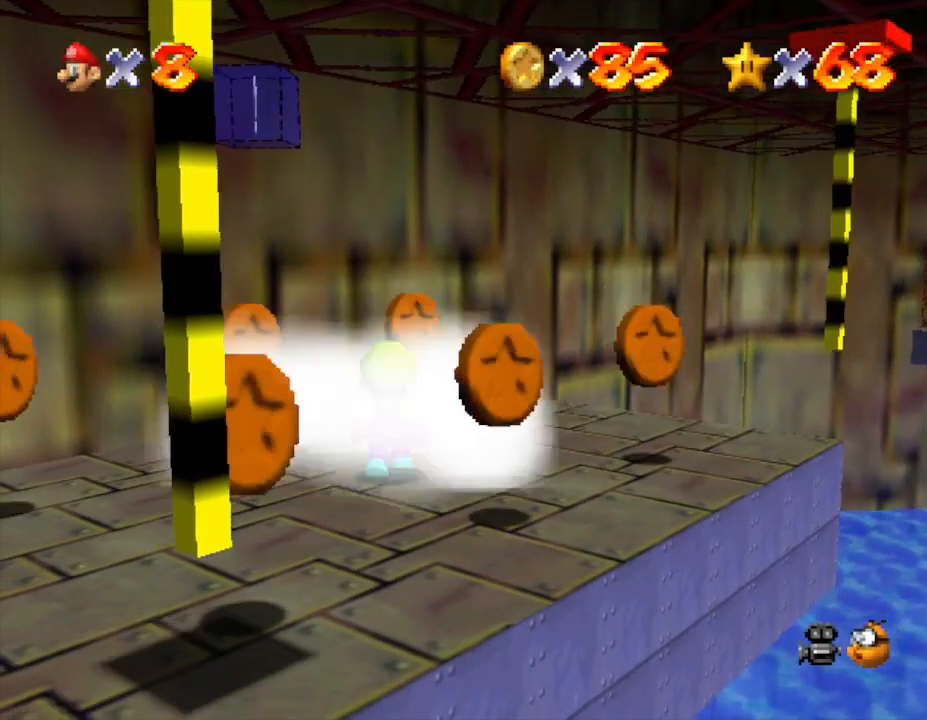
{"buttons": [], "left_stick": "up", "events": [[17, "left_stick", "up"]]}
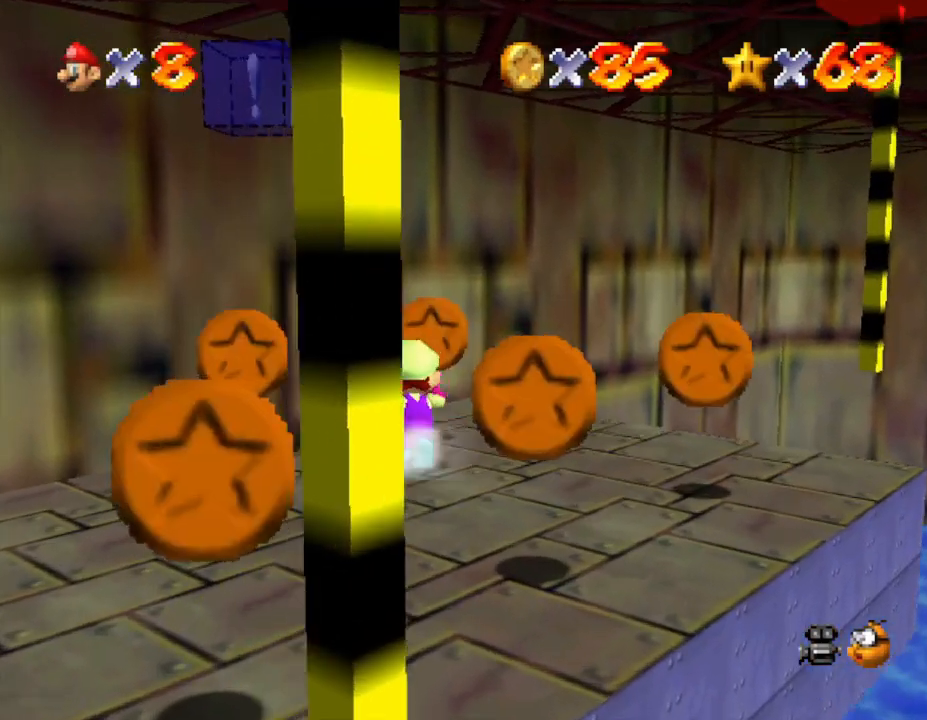
{"buttons": [], "left_stick": "down-right", "events": [[117, "left_stick", "right"], [233, "left_stick", "down-right"]]}
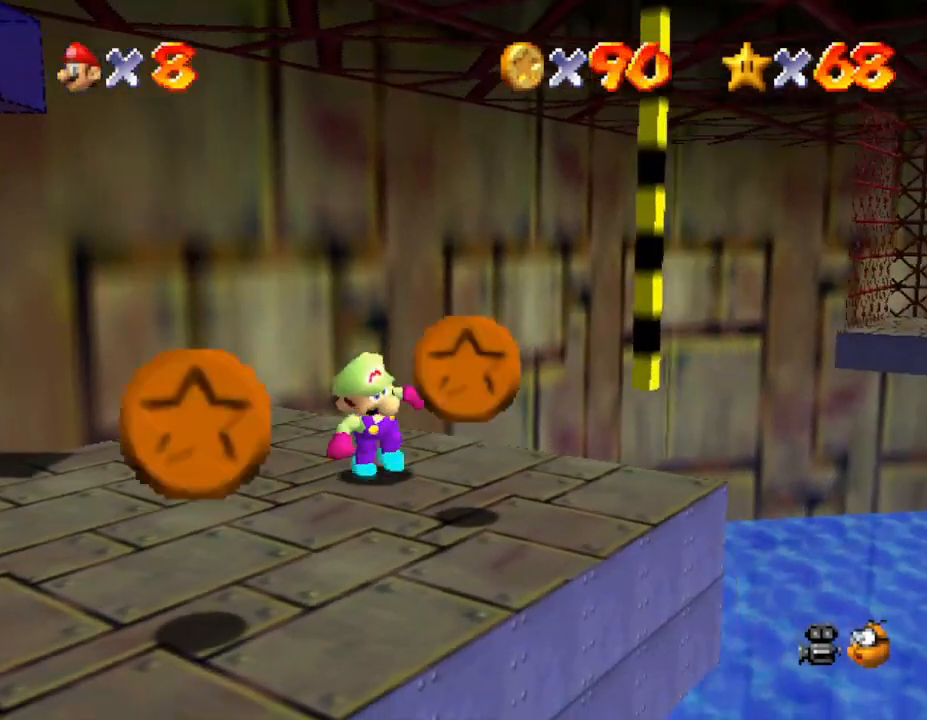
{"buttons": [], "left_stick": "down-left", "events": [[50, "left_stick", "down"], [233, "left_stick", "down-left"]]}
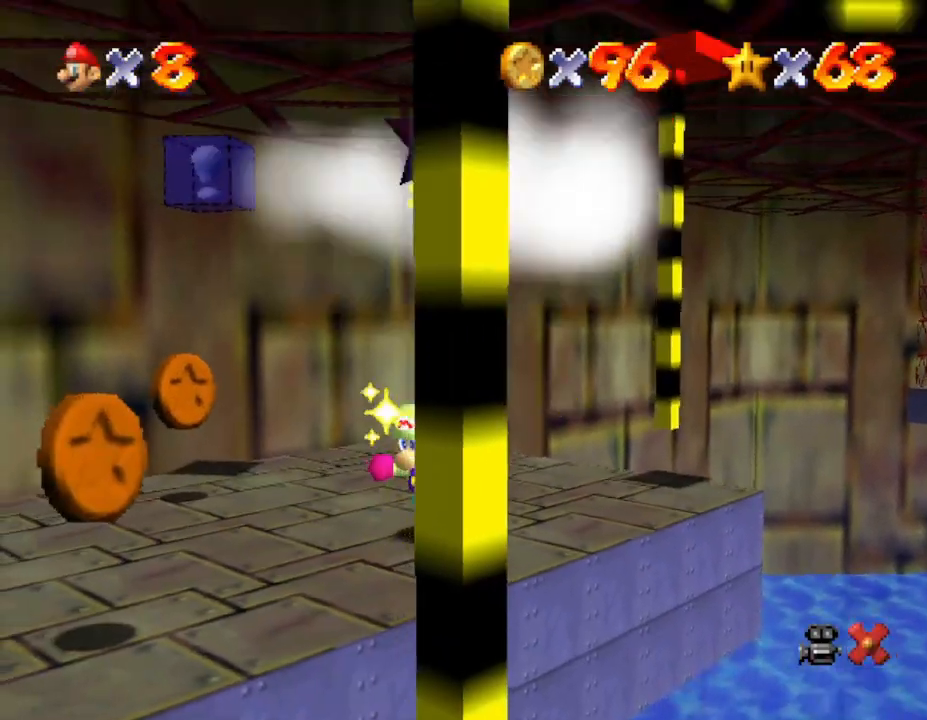
{"buttons": [], "left_stick": "center", "events": [[50, "left_stick", "left"], [183, "left_stick", "center"]]}
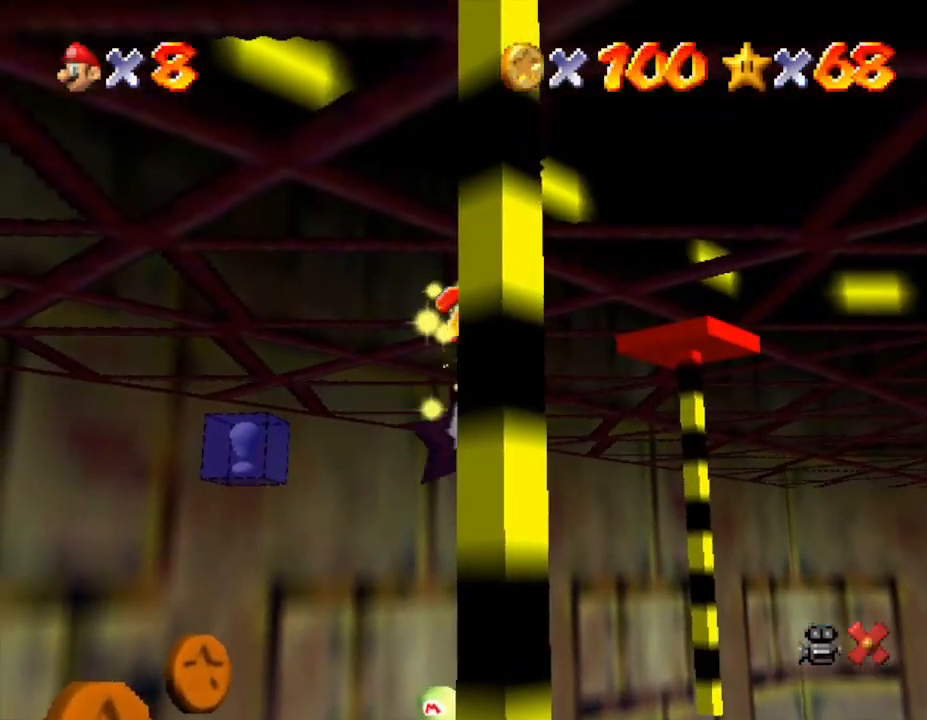
{"buttons": [], "left_stick": "center", "events": []}
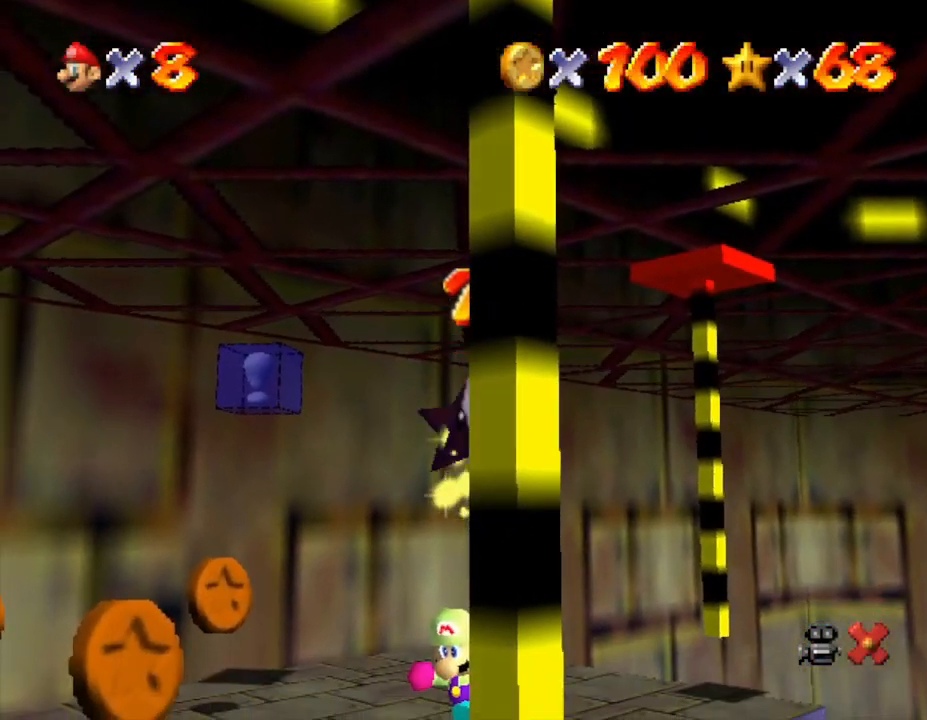
{"buttons": [], "left_stick": "down-left", "events": [[233, "left_stick", "down-left"]]}
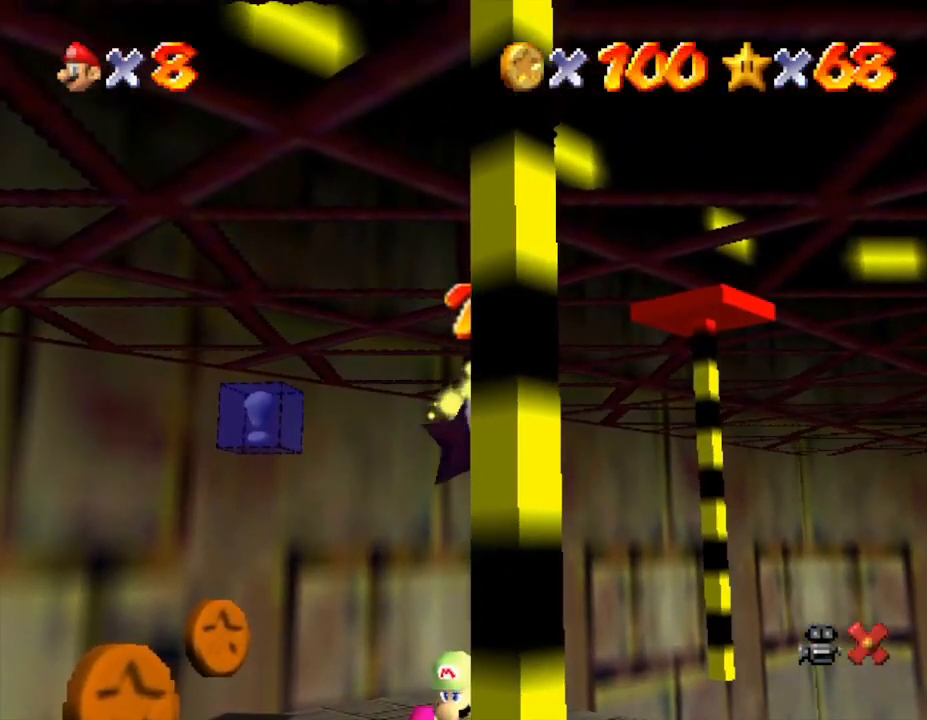
{"buttons": [], "left_stick": "center", "events": [[267, "left_stick", "center"]]}
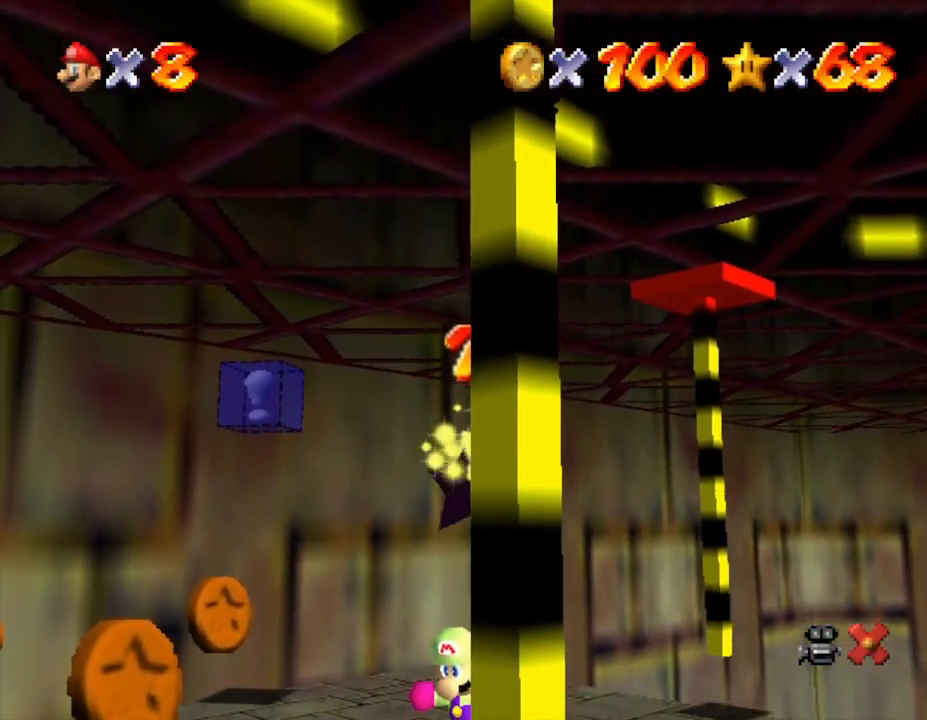
{"buttons": [], "left_stick": "center", "events": []}
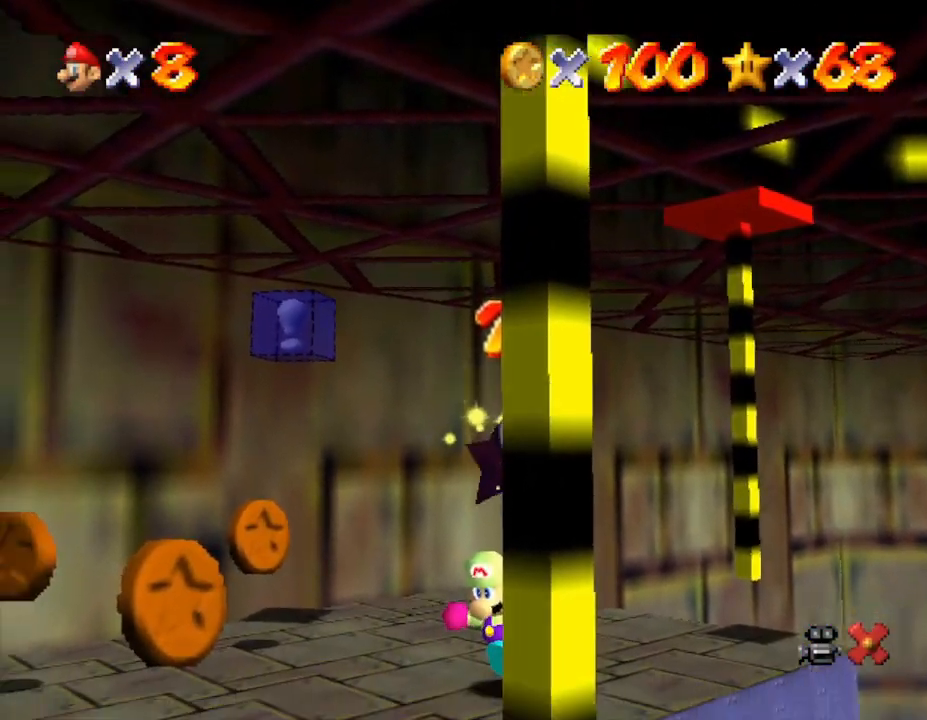
{"buttons": [], "left_stick": "center", "events": []}
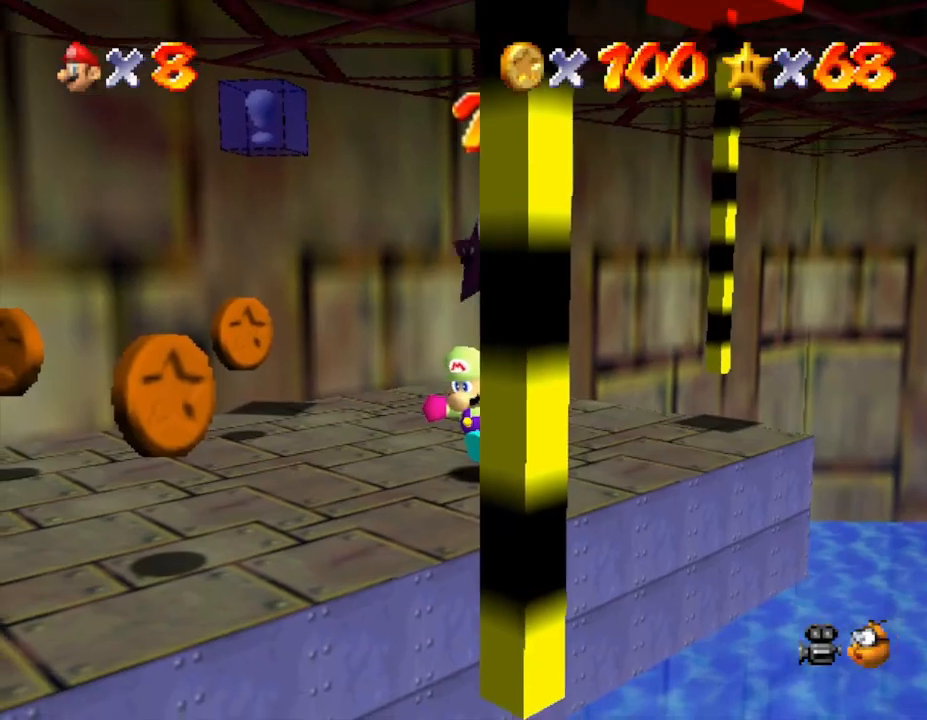
{"buttons": [], "left_stick": "down-left", "events": [[467, "left_stick", "down-left"]]}
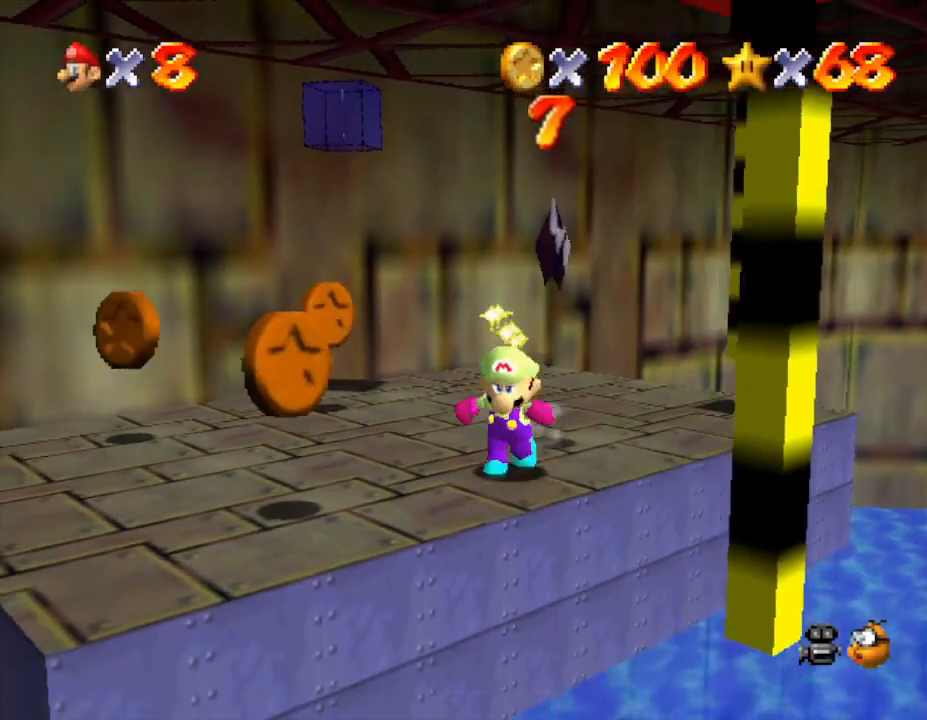
{"buttons": [], "left_stick": "up-left", "events": [[433, "left_stick", "up-left"]]}
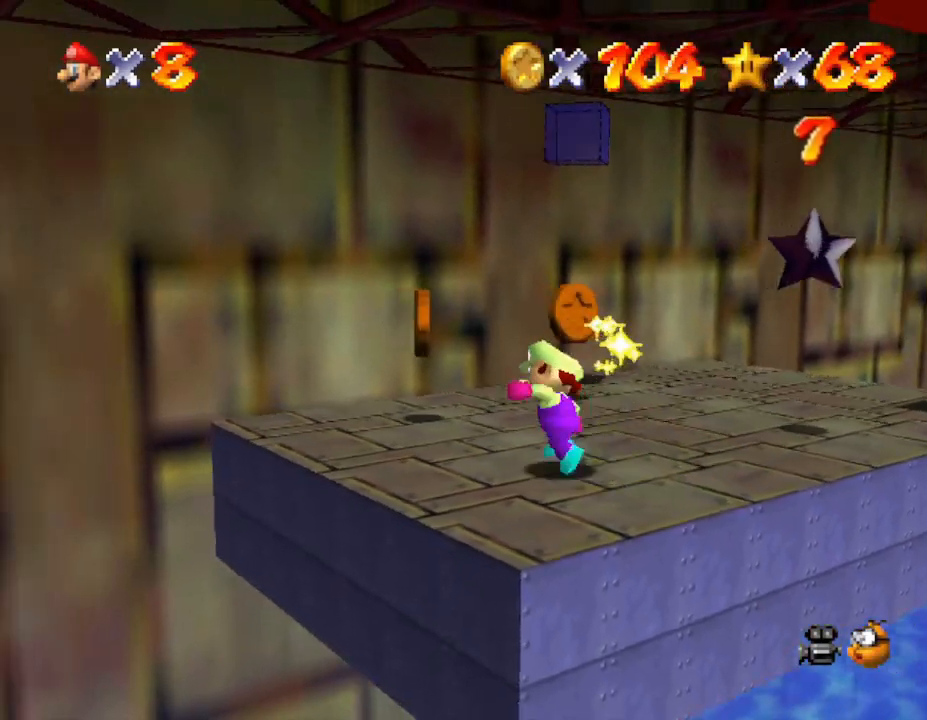
{"buttons": [], "left_stick": "up-right", "events": [[183, "left_stick", "up"], [433, "left_stick", "up-right"]]}
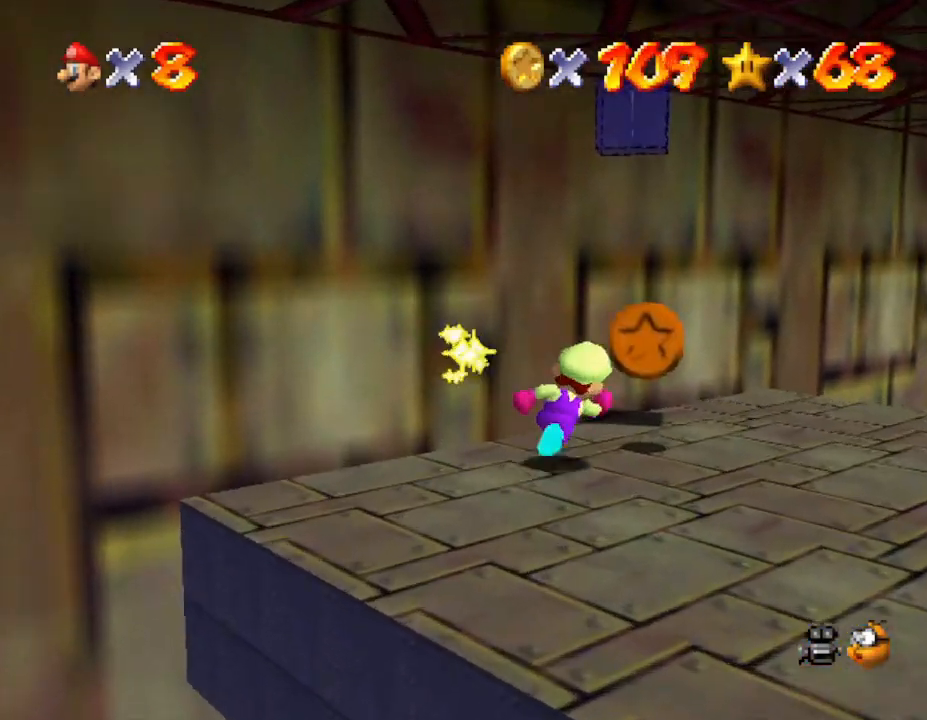
{"buttons": [], "left_stick": "down-right", "events": [[133, "left_stick", "center"], [317, "left_stick", "down-right"]]}
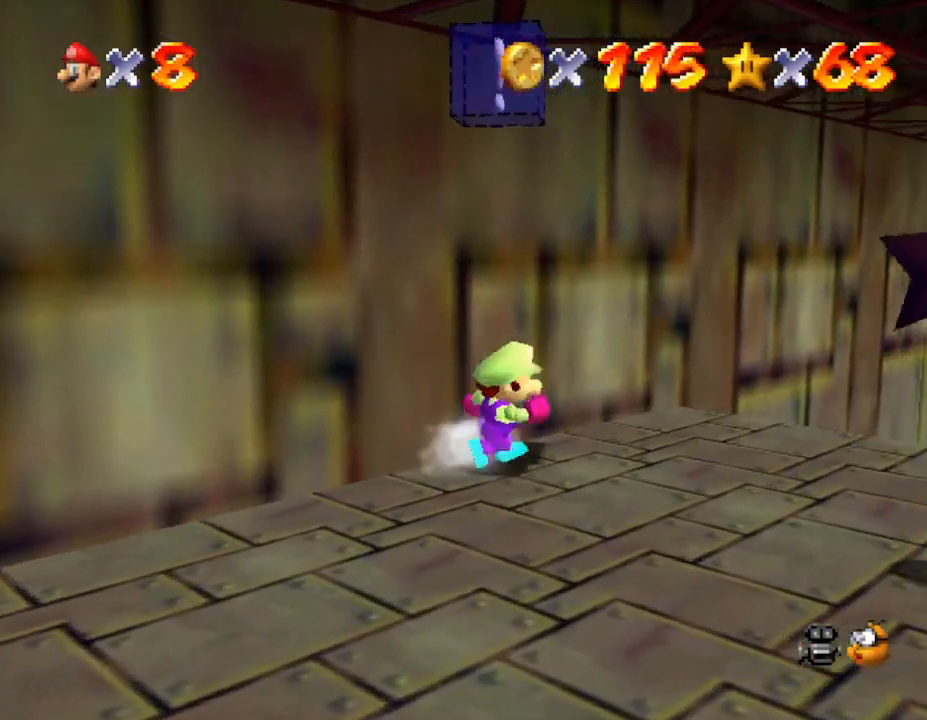
{"buttons": [], "left_stick": "down-right", "events": []}
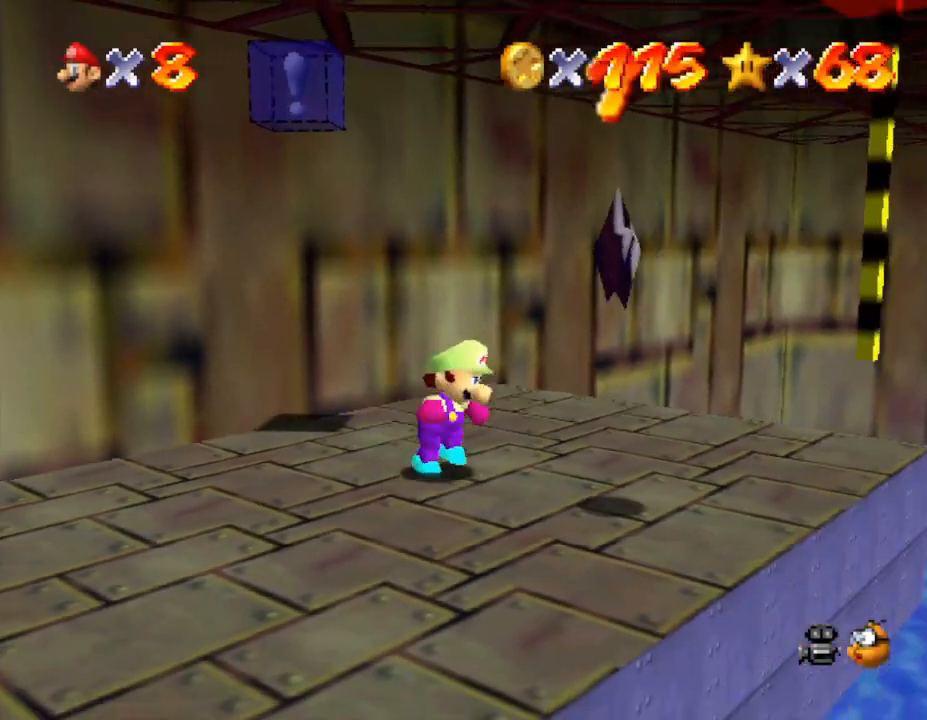
{"buttons": [], "left_stick": "down-right", "events": [[67, "left_stick", "center"], [317, "left_stick", "down-right"]]}
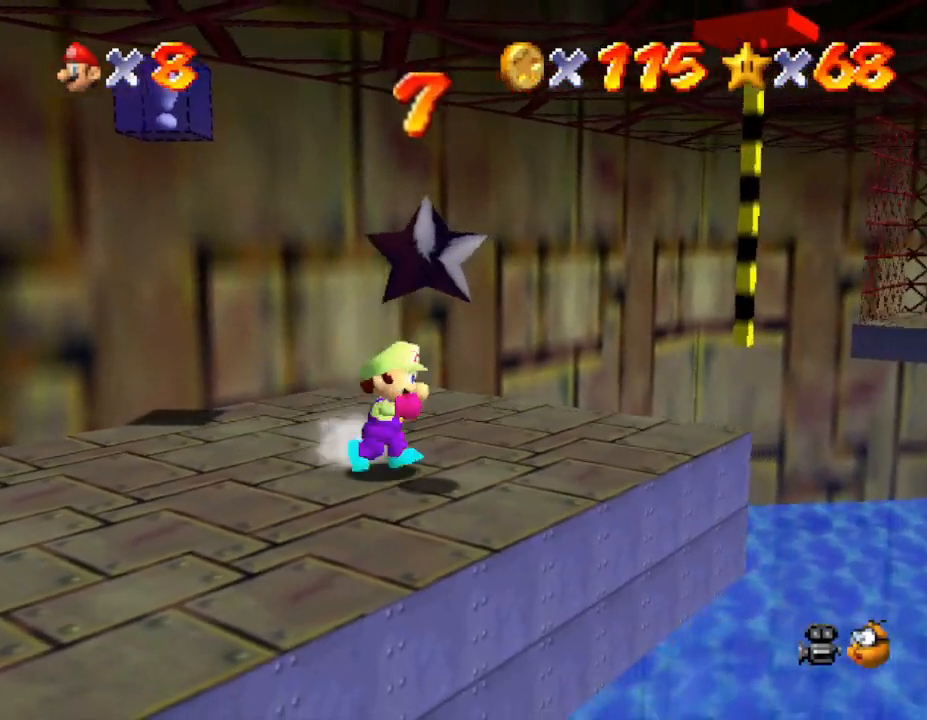
{"buttons": [], "left_stick": "center", "events": [[33, "left_stick", "center"], [67, "A", "down"], [133, "A", "up"]]}
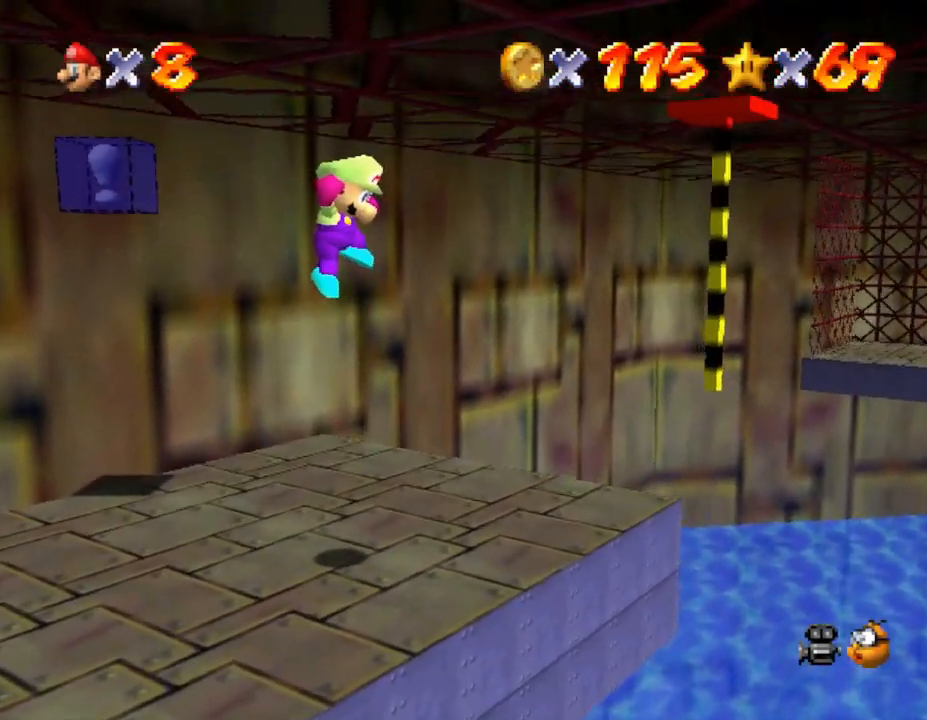
{"buttons": [], "left_stick": "center", "events": []}
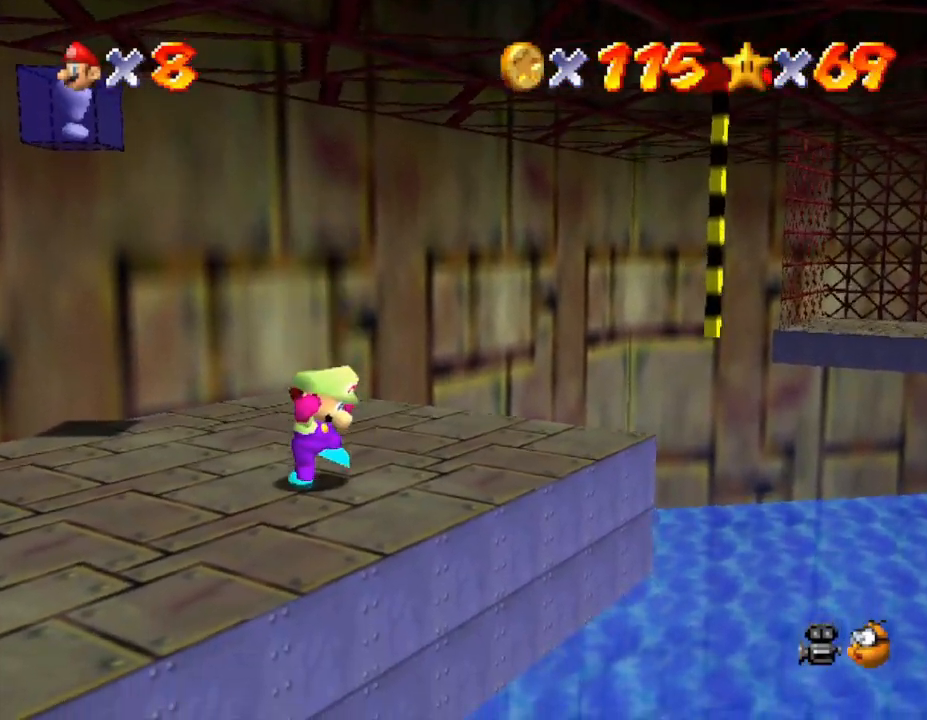
{"buttons": [], "left_stick": "center", "events": []}
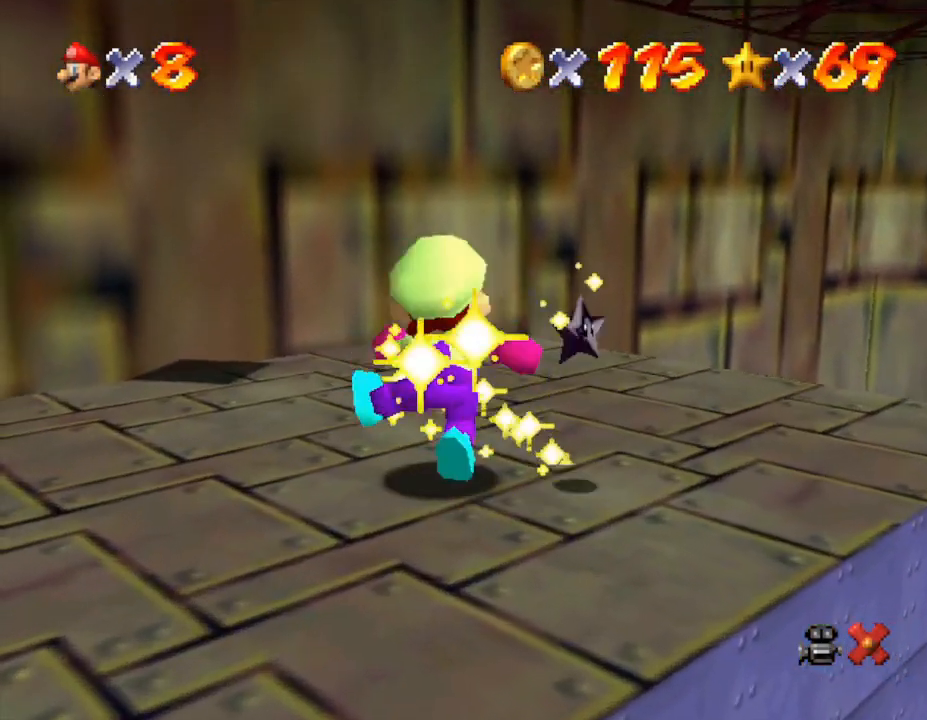
{"buttons": [], "left_stick": "center", "events": []}
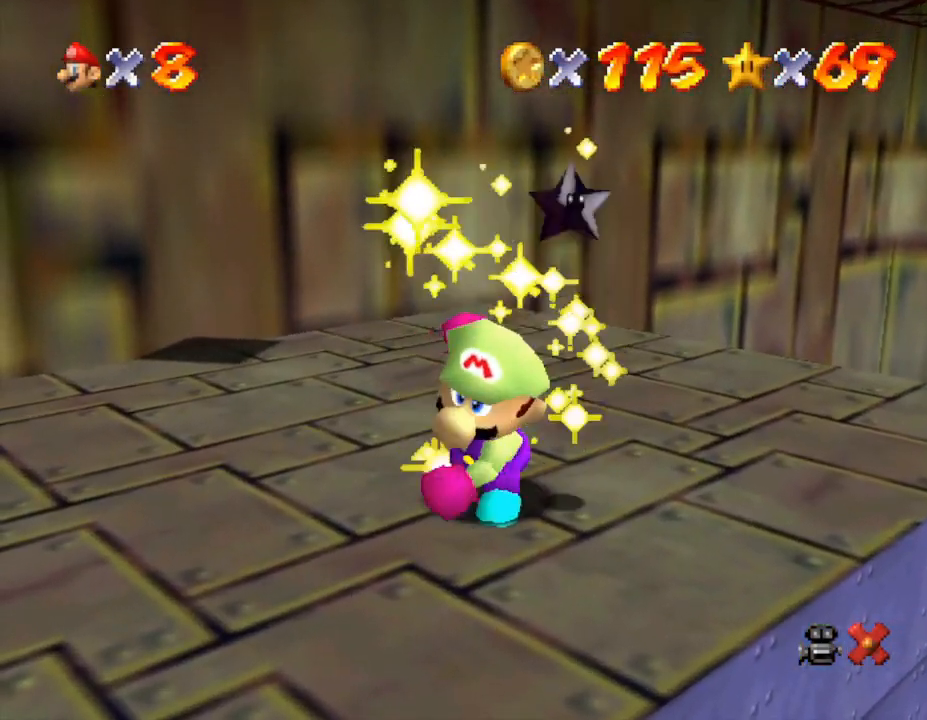
{"buttons": [], "left_stick": "center", "events": []}
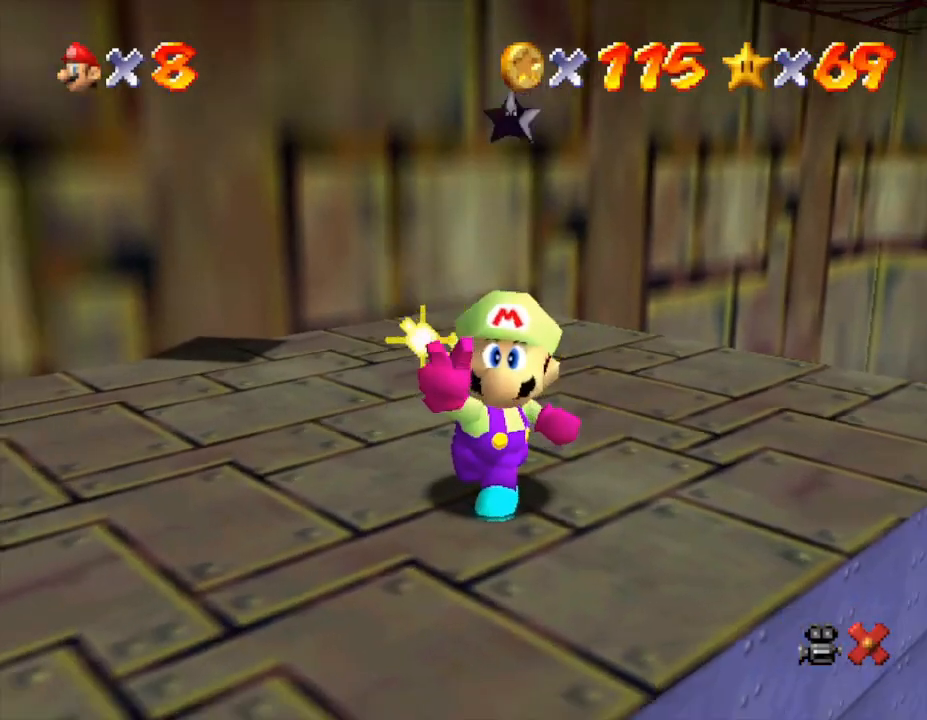
{"buttons": [], "left_stick": "center", "events": []}
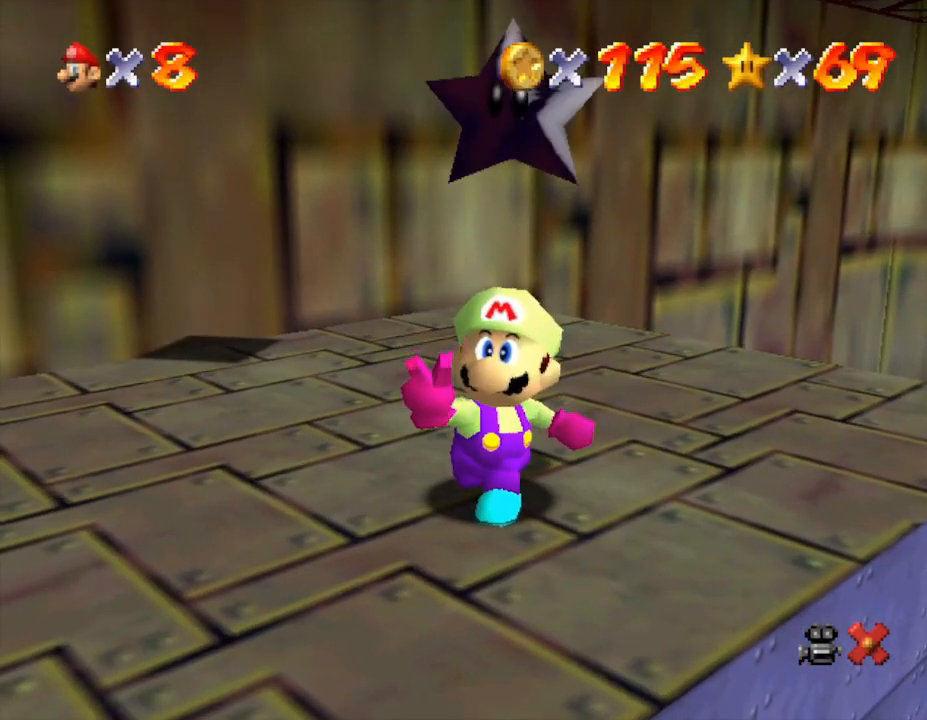
{"buttons": [], "left_stick": "center", "events": []}
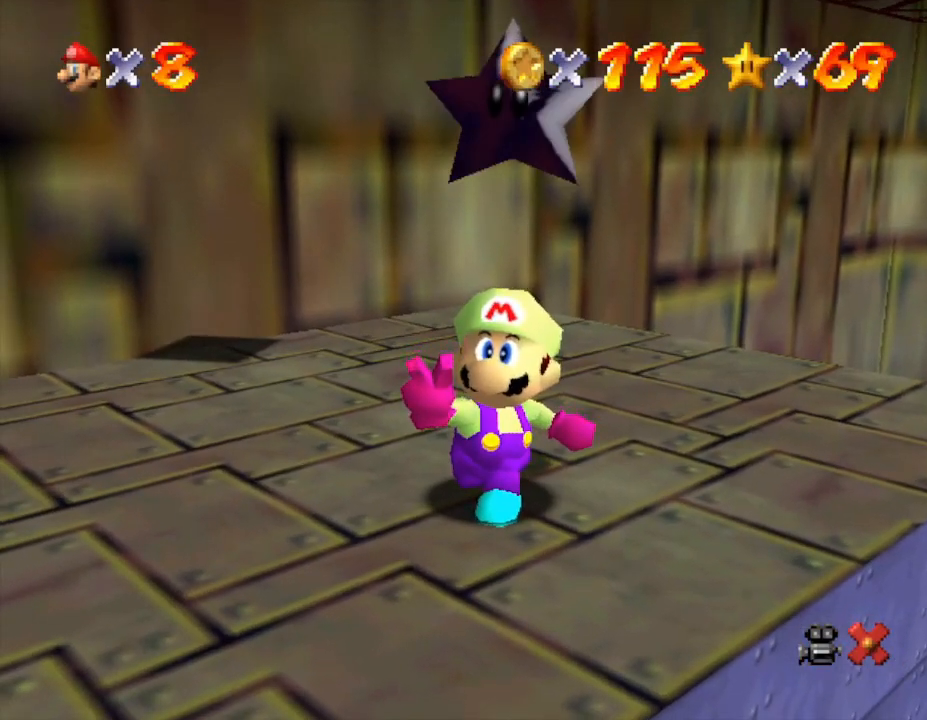
{"buttons": [], "left_stick": "center", "events": []}
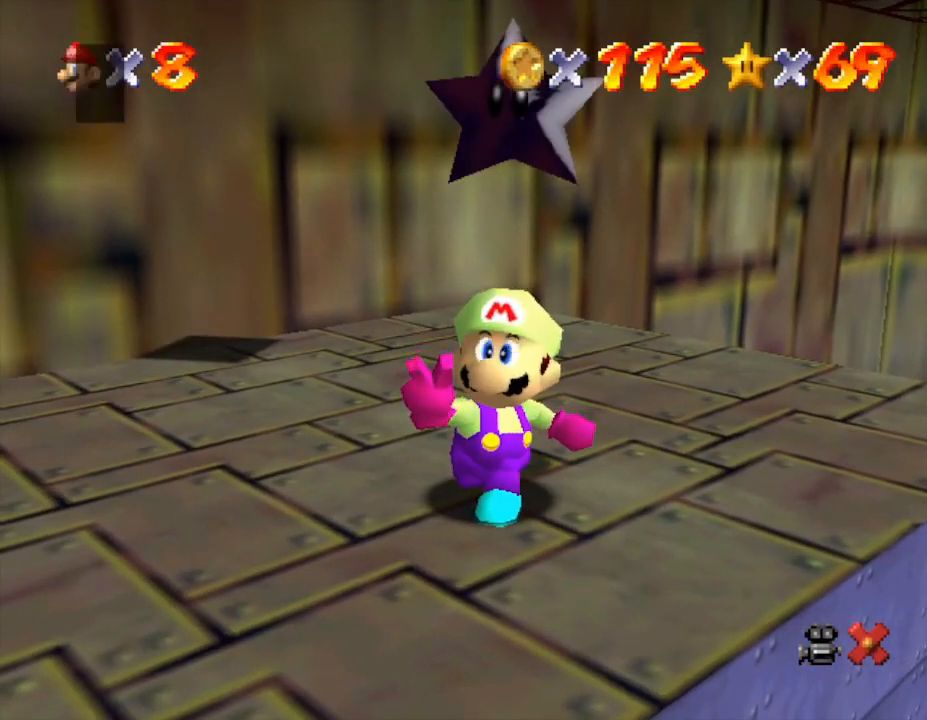
{"buttons": [], "left_stick": "center", "events": [[200, "A", "down"], [300, "A", "up"]]}
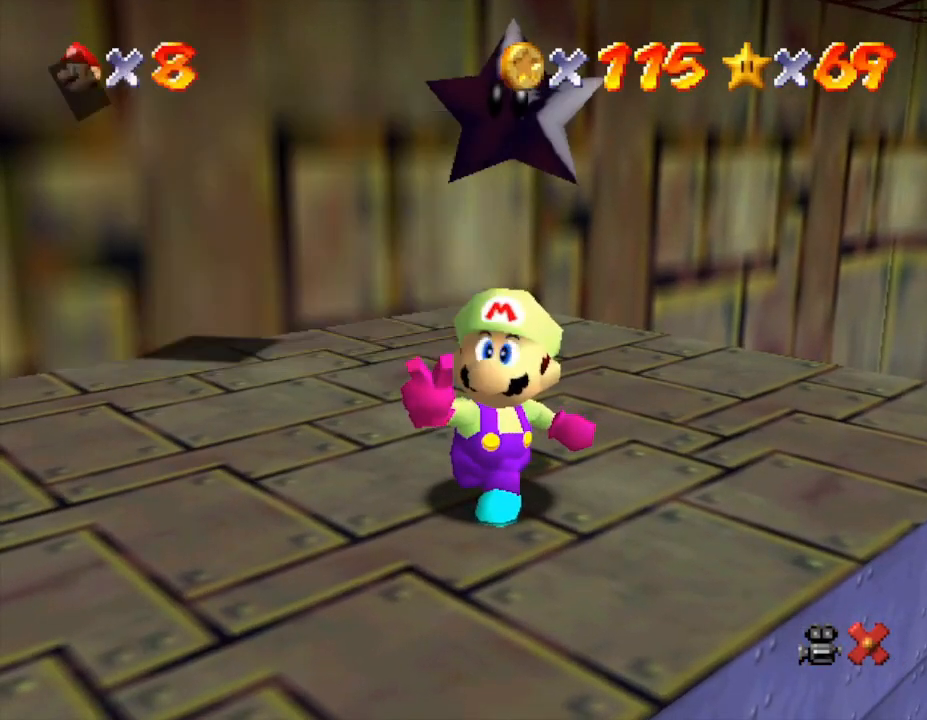
{"buttons": [], "left_stick": "down-right", "events": [[17, "A", "down"], [117, "A", "up"], [417, "left_stick", "down-right"]]}
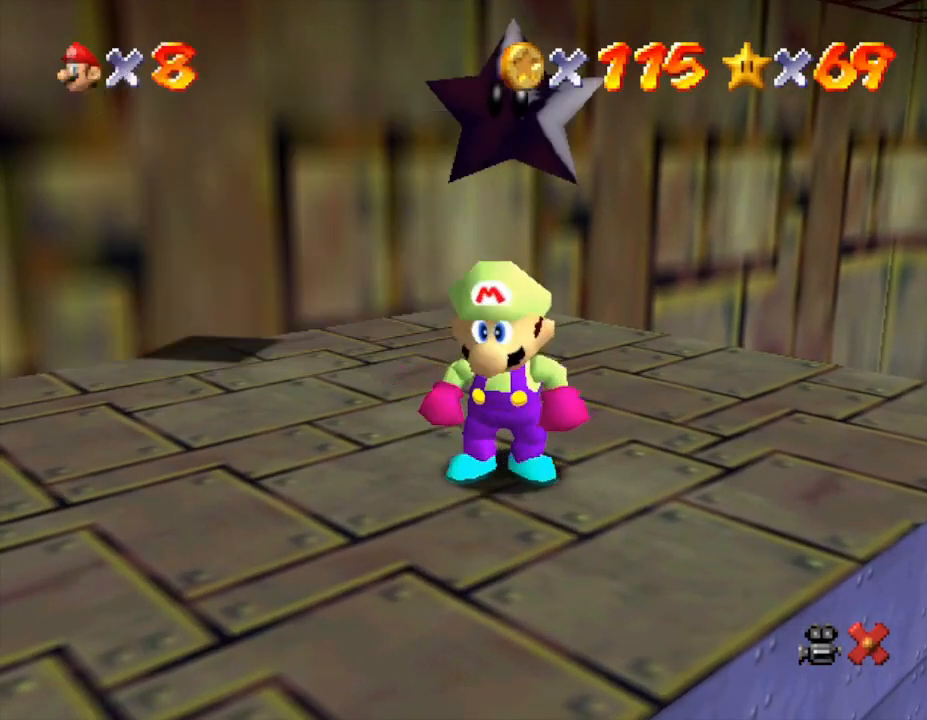
{"buttons": ["C_LEFT"], "left_stick": "right", "events": [[200, "C_LEFT", "down"], [317, "left_stick", "right"], [350, "C_LEFT", "up"], [467, "C_LEFT", "down"]]}
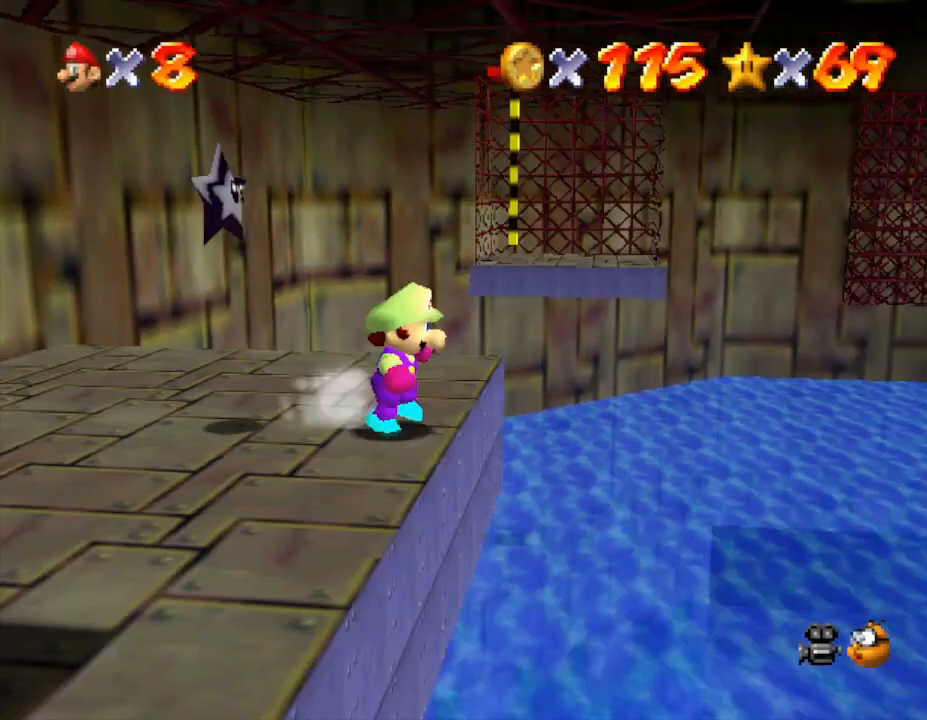
{"buttons": [], "left_stick": "up-right", "events": [[133, "C_LEFT", "up"], [283, "left_stick", "up-right"]]}
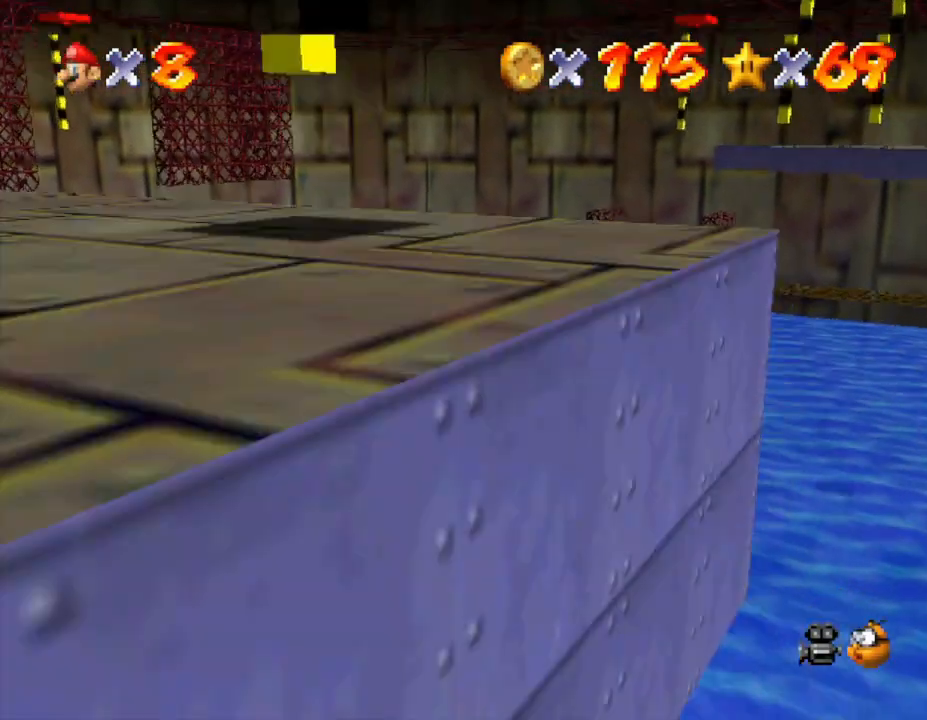
{"buttons": [], "left_stick": "up-right", "events": []}